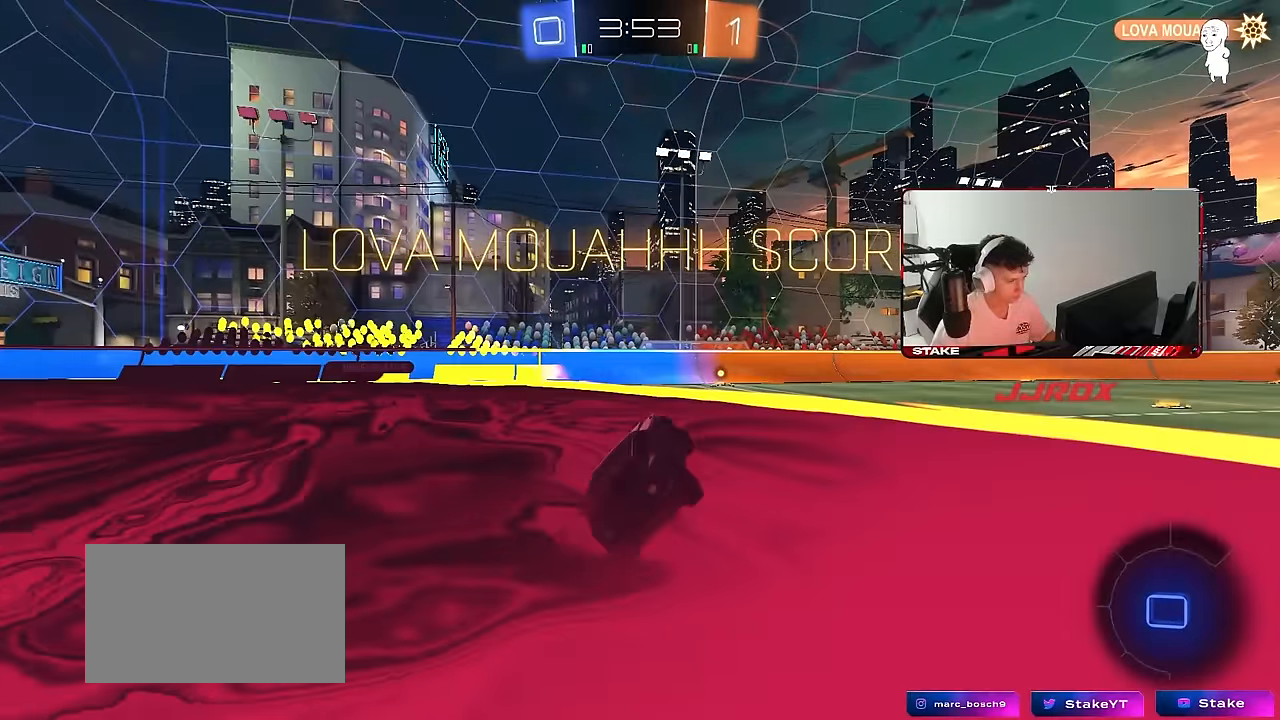
Gameplay with keyboard and mouse; each line is a JSON object with the keys and mouse buttons held at the frame after it. "events" lists presses ("down") and releases ("up") of "1", "2", "3", "4", "5", "a", "alt", "c", "caps_lock", "ctrl", "d", "e", "f", "g", "q", "r", "s", "shift", "space", "t", "tab", "v", "w", "x", "z", "mouse_left", "mouse_wheel" and "mouse_right" between this image and that frame as [ms after this image, input, new state], when the widget could be followed in between. "mouse_left", "mouse_wheel", "mouse_right" = the "left", "wheel", "right" buttons of the "mouse" list. No other keys are recorded. "wheel" means that the mouse wheel is clicked or scrolled. "mouse_move" is the direction in which the mouse moves at that frame (one of eight, or "still"), when it could be read.
{"keys": ["d", "w"], "mouse": ["right"], "mouse_move": "still", "events": [[33, "shift", "up"], [133, "d", "up"], [217, "d", "down"], [317, "w", "down"], [500, "mouse_right", "down"]]}
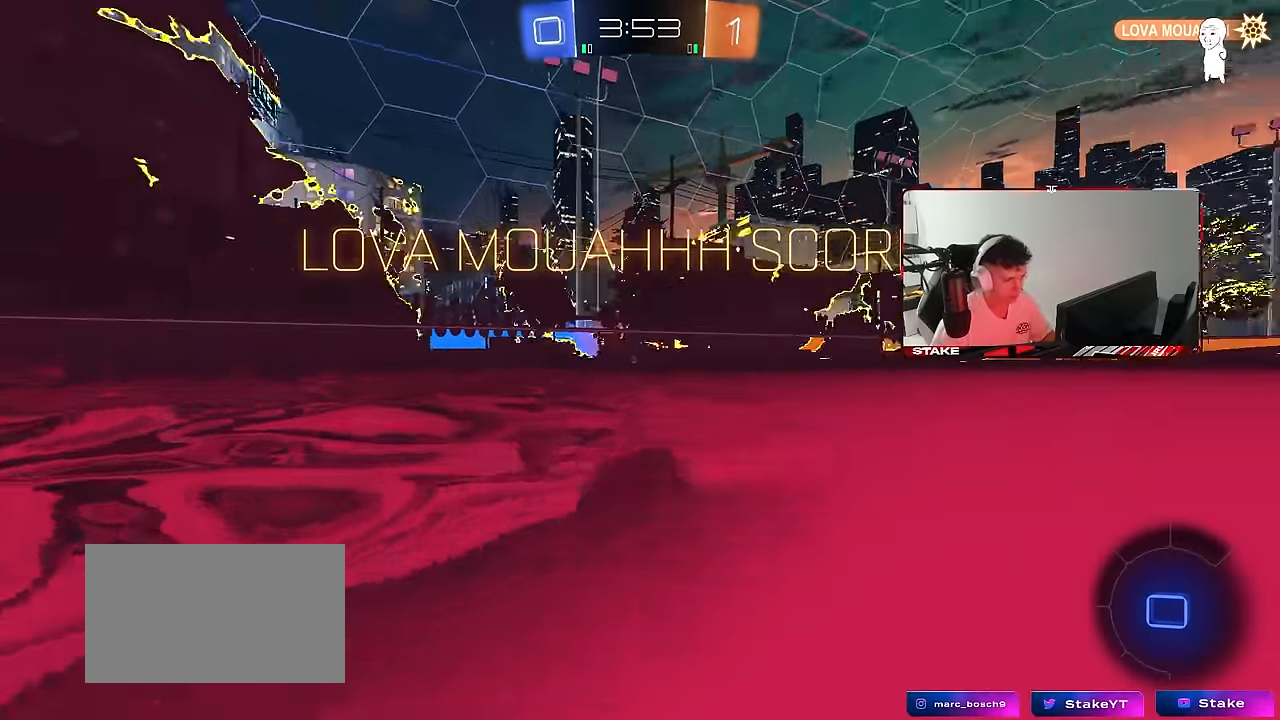
{"keys": ["a", "s", "shift"], "mouse": [], "mouse_move": "still", "events": [[50, "a", "down"], [50, "d", "up"], [50, "shift", "down"], [100, "mouse_right", "up"], [150, "mouse_right", "down"], [150, "s", "down"], [150, "w", "up"], [283, "mouse_right", "up"]]}
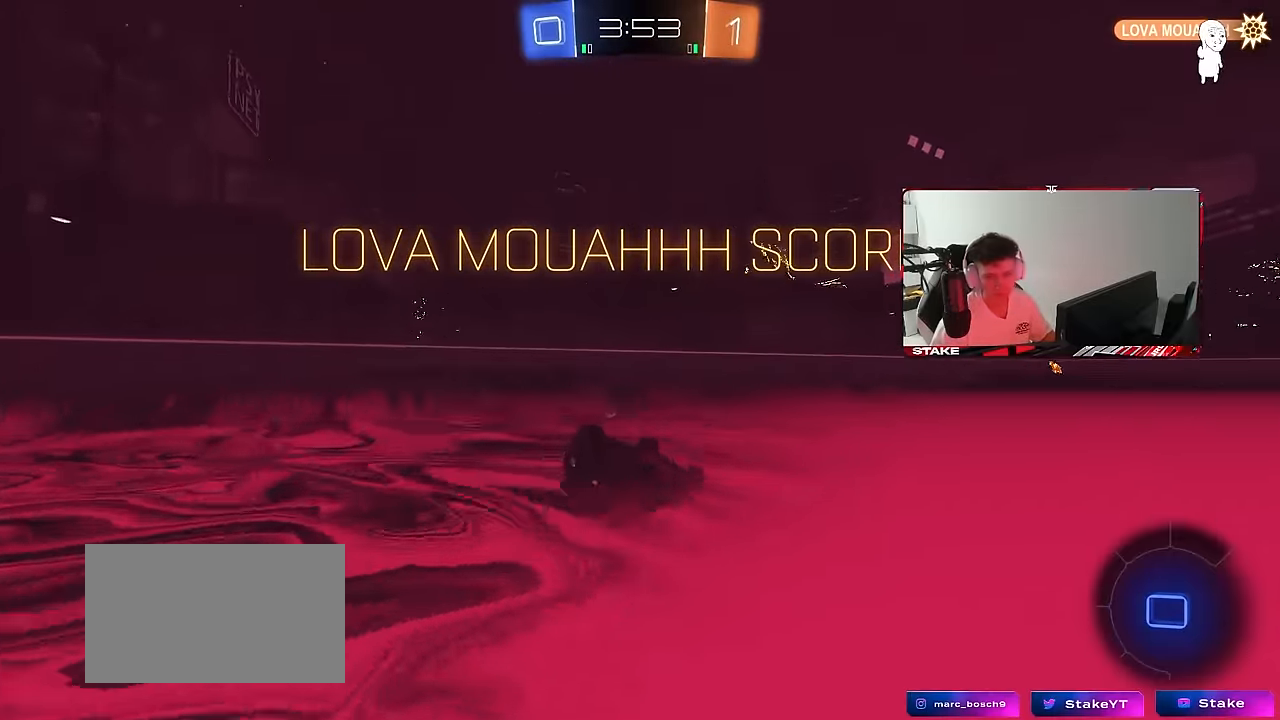
{"keys": ["d", "w"], "mouse": ["left"], "mouse_move": "still", "events": [[17, "s", "up"], [117, "s", "down"], [250, "shift", "up"], [300, "a", "up"], [300, "s", "up"], [350, "d", "down"], [350, "mouse_left", "down"], [400, "w", "down"]]}
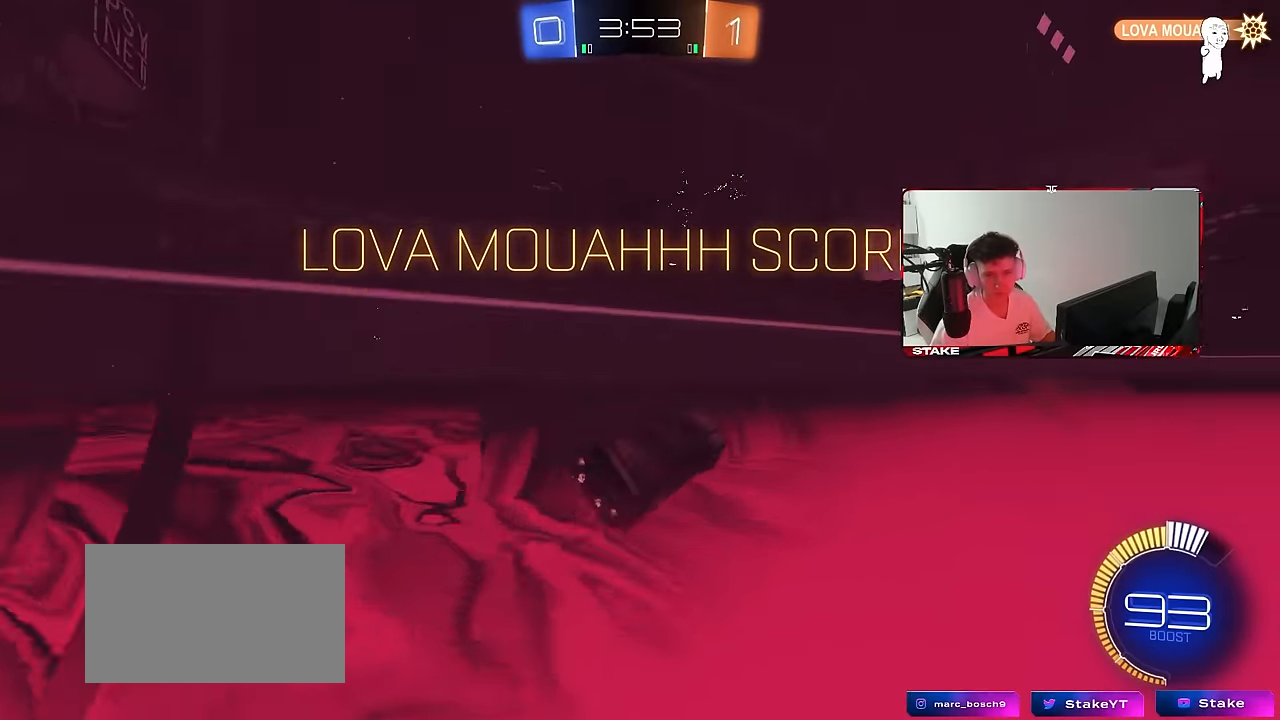
{"keys": ["a", "s", "shift"], "mouse": [], "mouse_move": "still", "events": [[83, "mouse_left", "up"], [233, "d", "up"], [233, "w", "up"], [267, "a", "down"], [267, "mouse_right", "down"], [267, "shift", "down"], [367, "s", "down"], [467, "mouse_right", "up"]]}
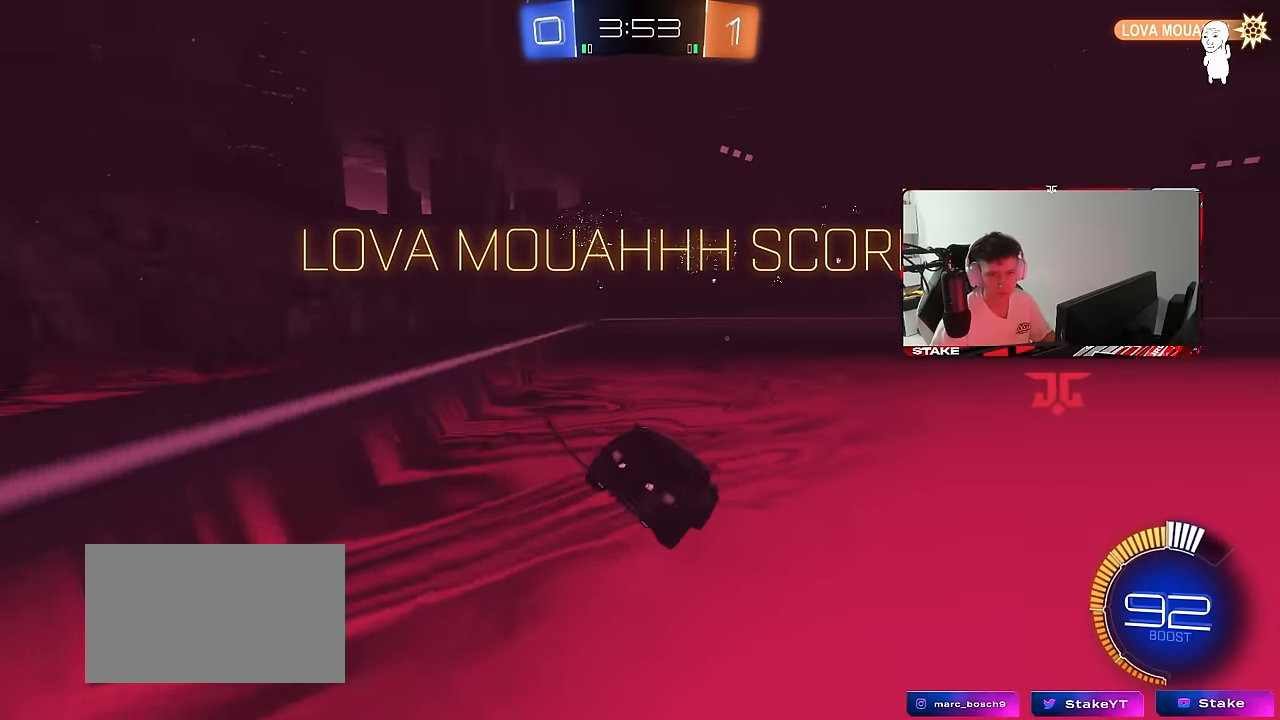
{"keys": [], "mouse": [], "mouse_move": "still", "events": [[17, "shift", "up"], [50, "a", "up"], [100, "s", "up"], [150, "d", "down"], [233, "d", "up"]]}
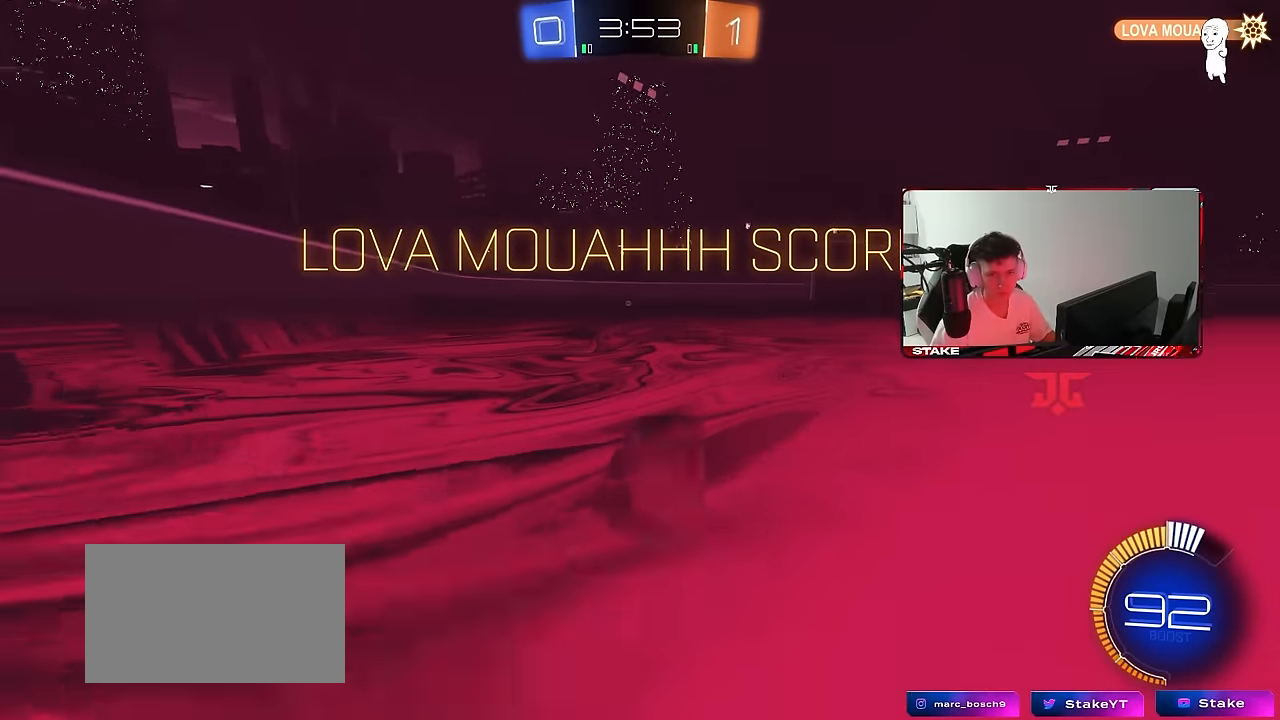
{"keys": [], "mouse": [], "mouse_move": "still", "events": []}
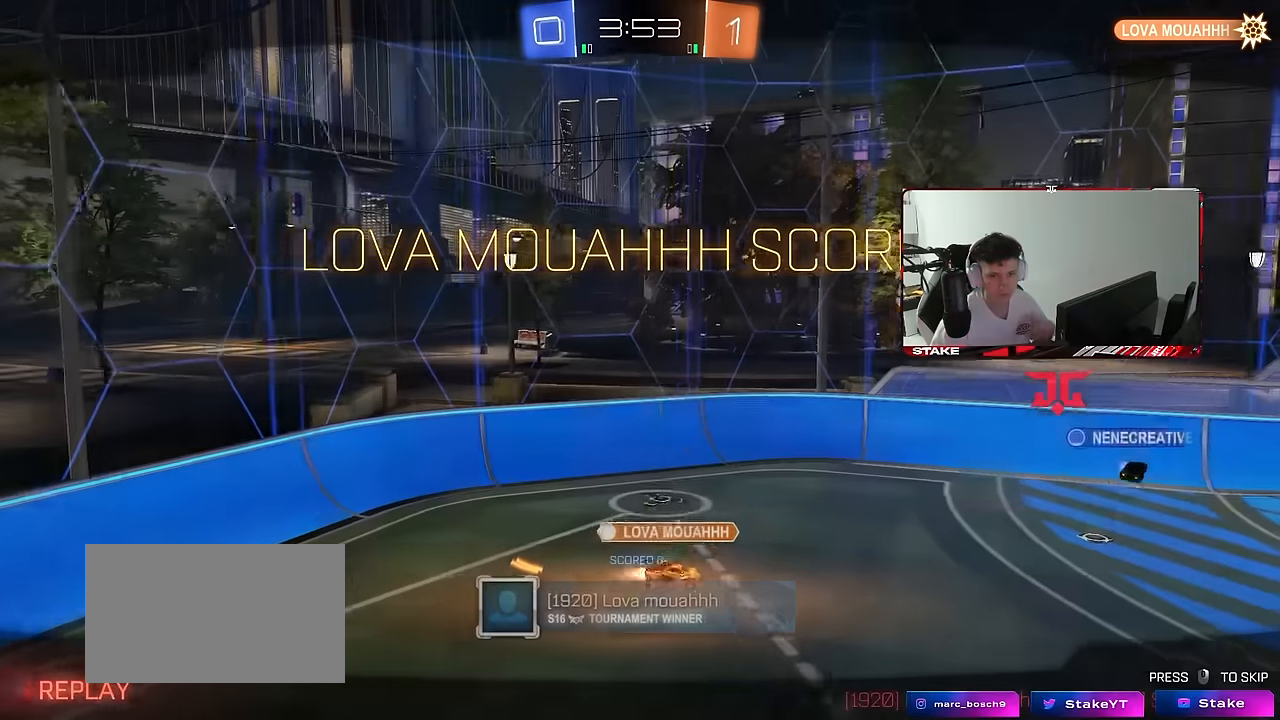
{"keys": [], "mouse": [], "mouse_move": "still", "events": []}
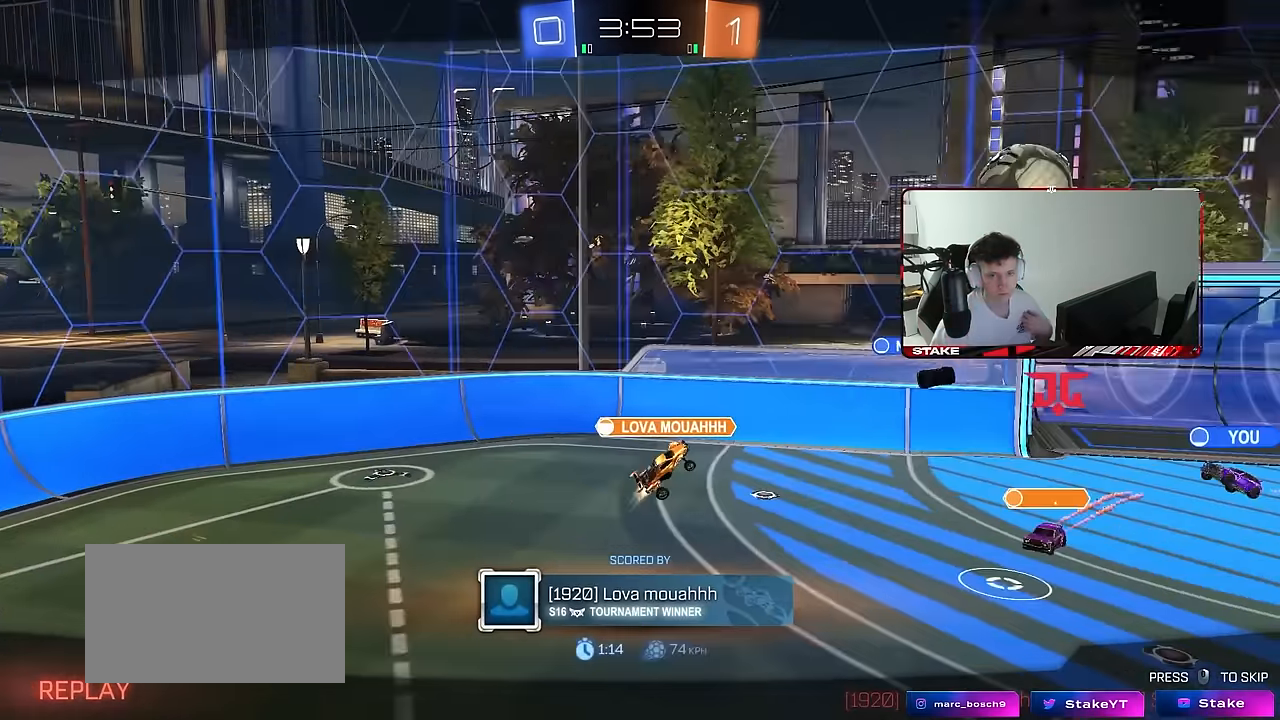
{"keys": [], "mouse": [], "mouse_move": "still", "events": []}
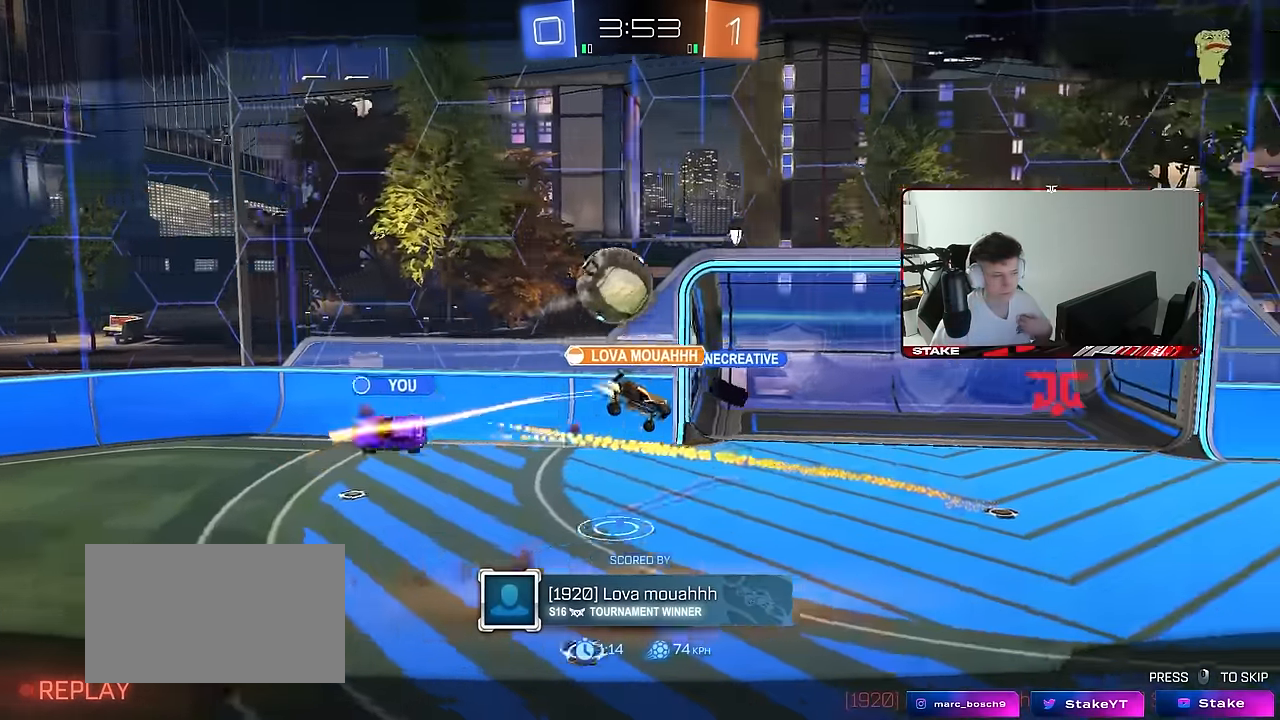
{"keys": [], "mouse": ["right"], "mouse_move": "still", "events": [[483, "mouse_right", "down"]]}
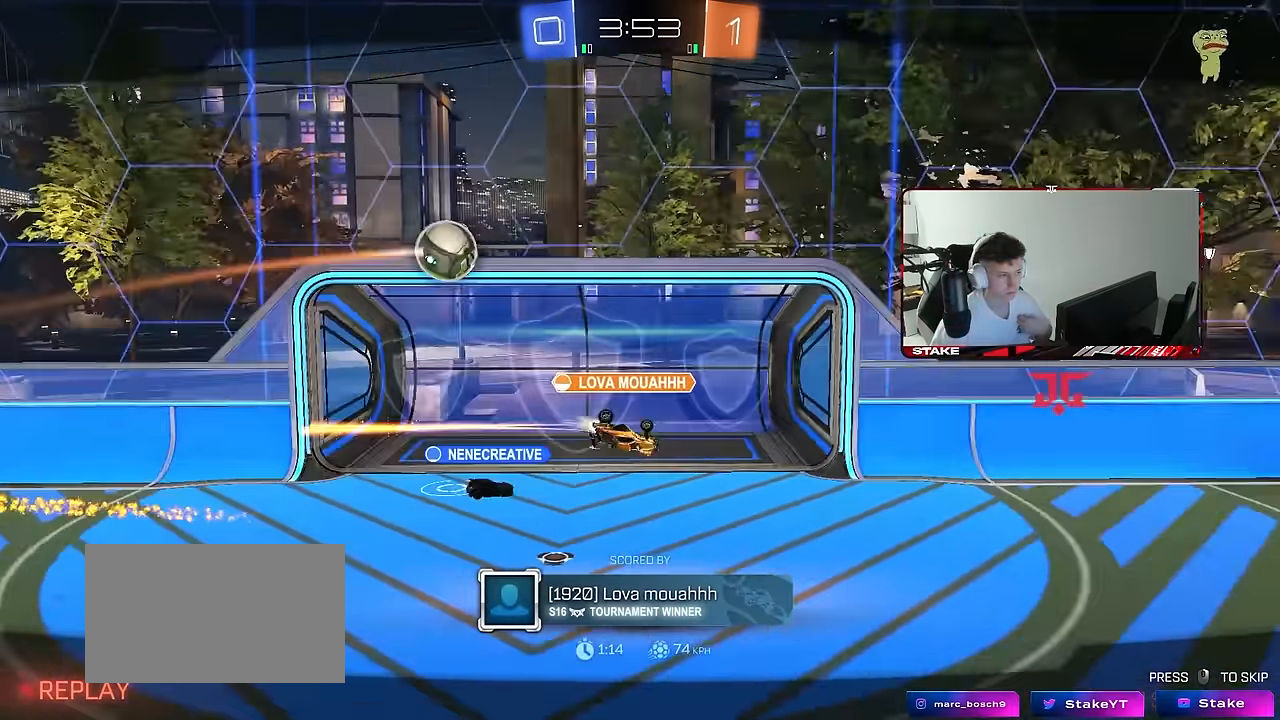
{"keys": [], "mouse": [], "mouse_move": "still", "events": [[183, "mouse_right", "up"], [217, "mouse_right", "down"], [417, "mouse_right", "up"]]}
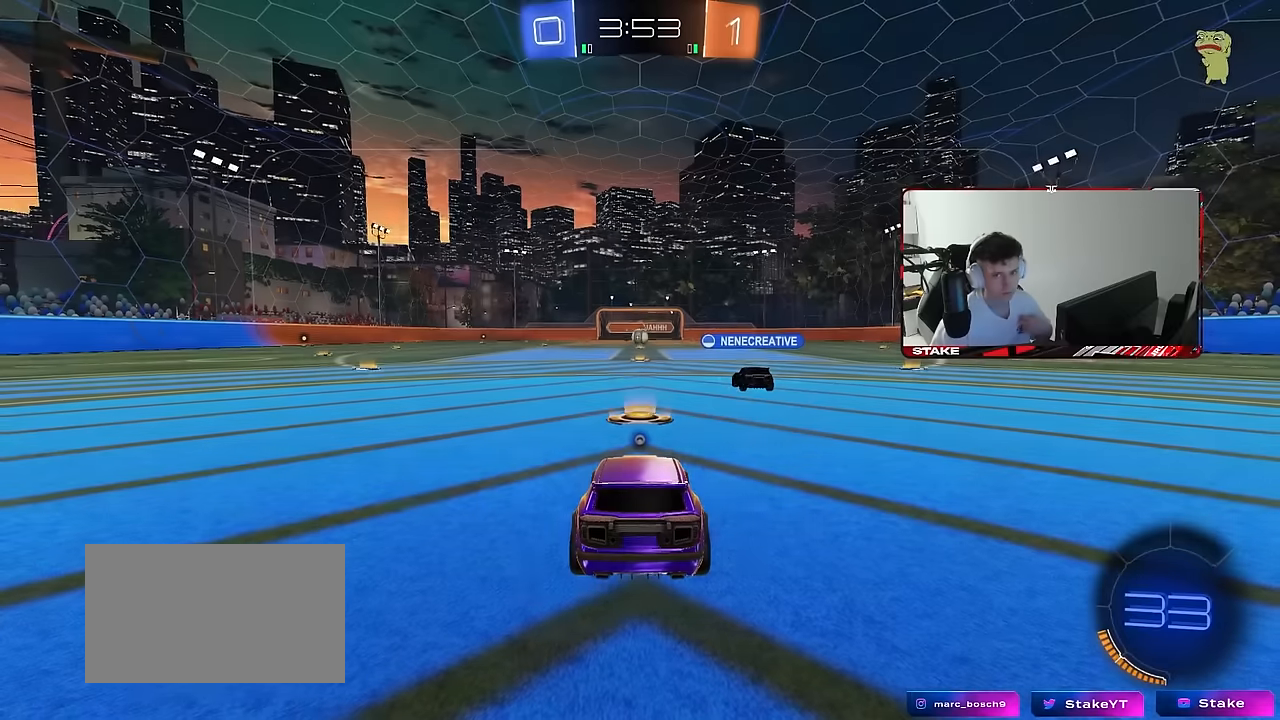
{"keys": [], "mouse": [], "mouse_move": "still", "events": []}
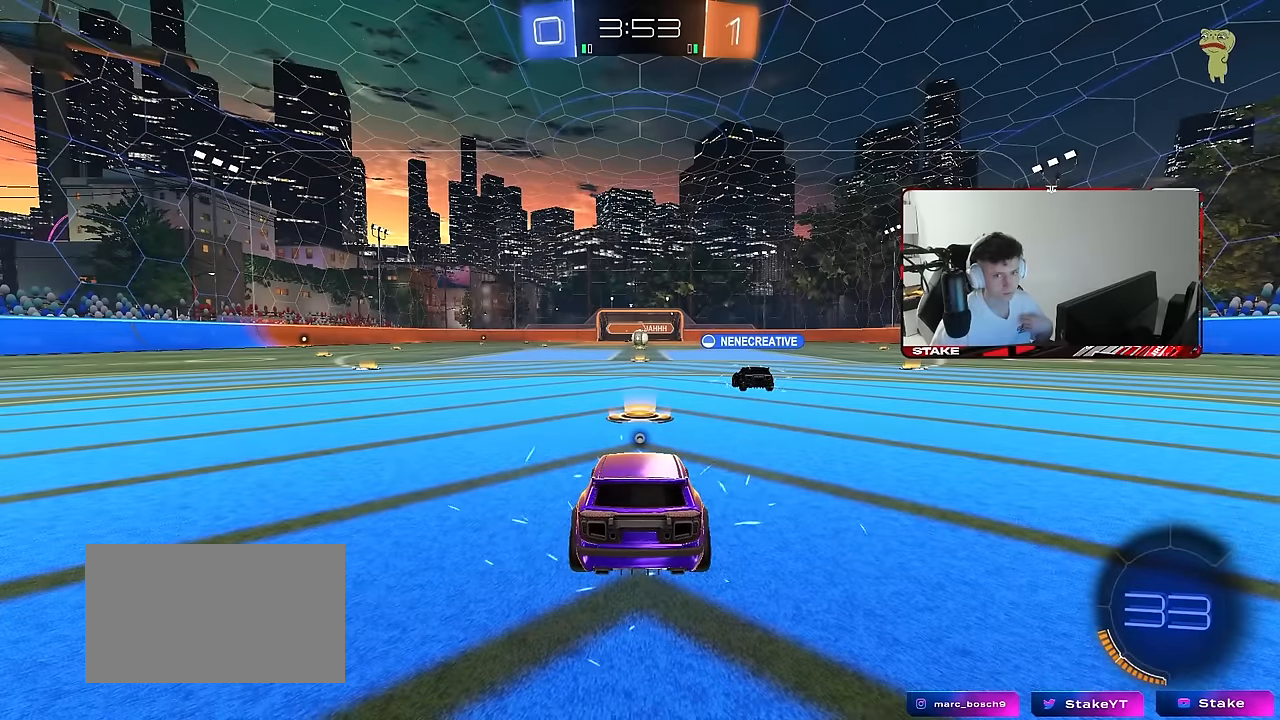
{"keys": [], "mouse": [], "mouse_move": "still", "events": []}
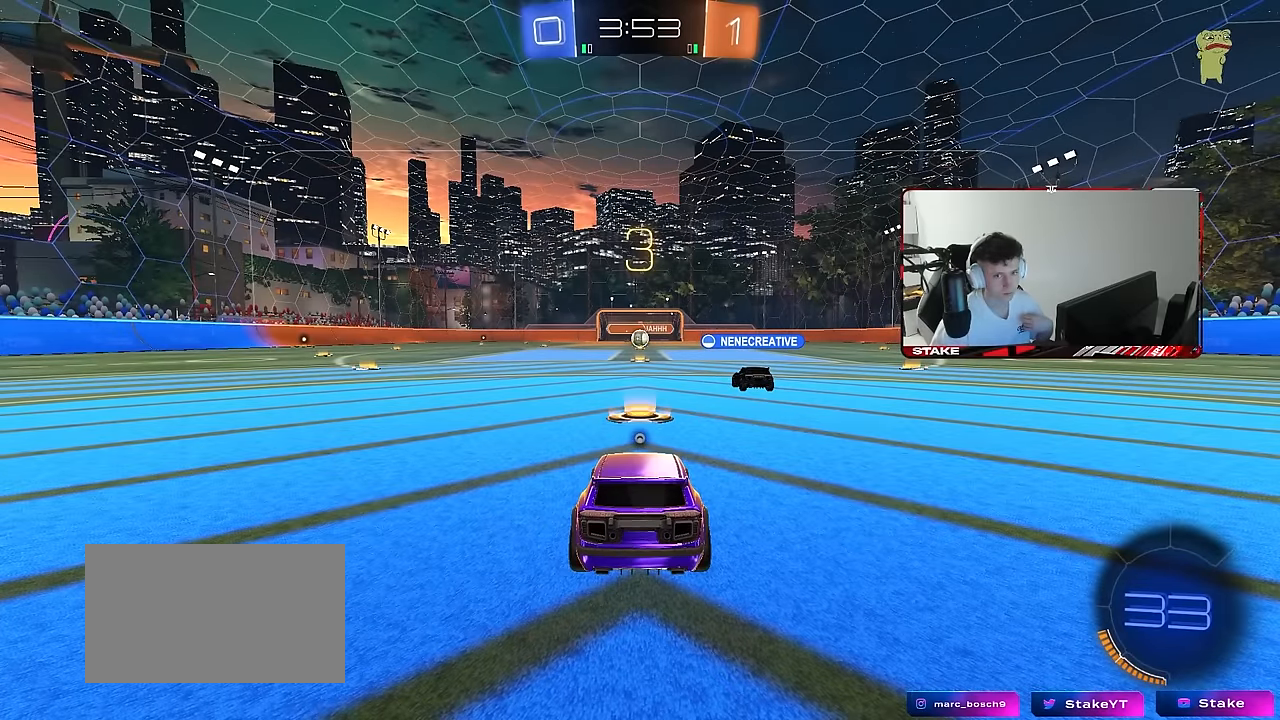
{"keys": [], "mouse": [], "mouse_move": "still", "events": []}
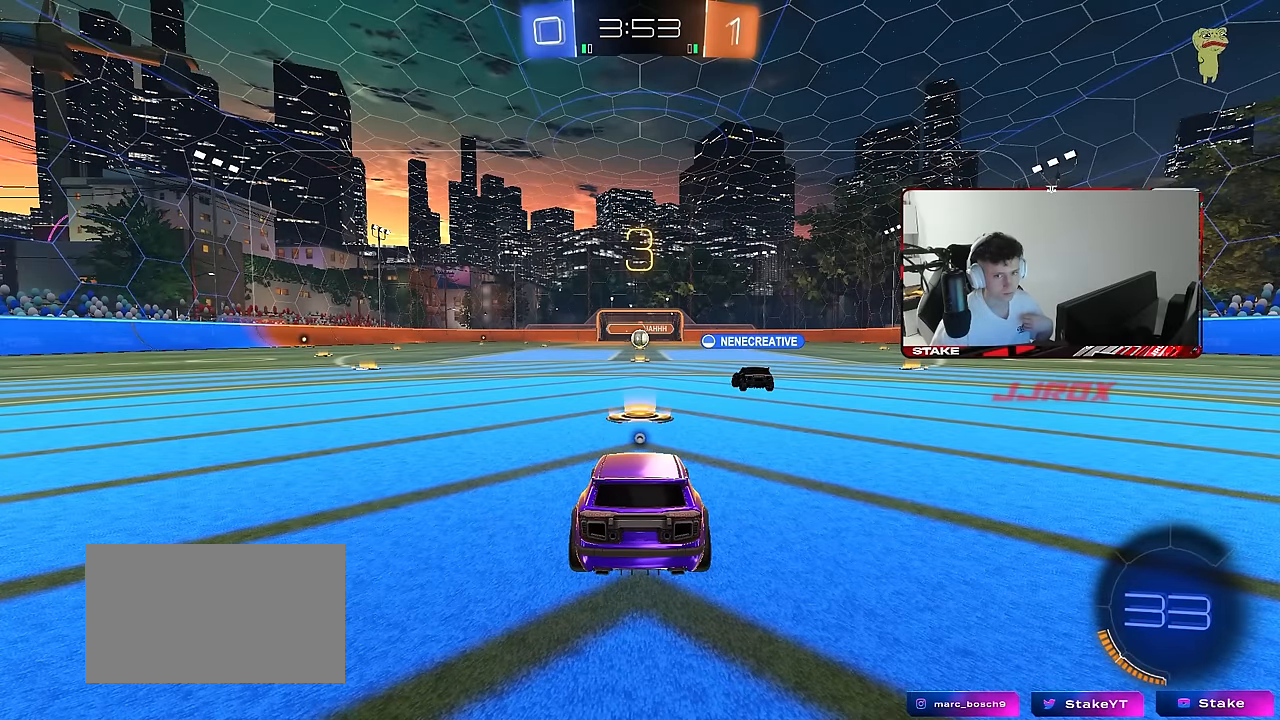
{"keys": [], "mouse": [], "mouse_move": "still", "events": []}
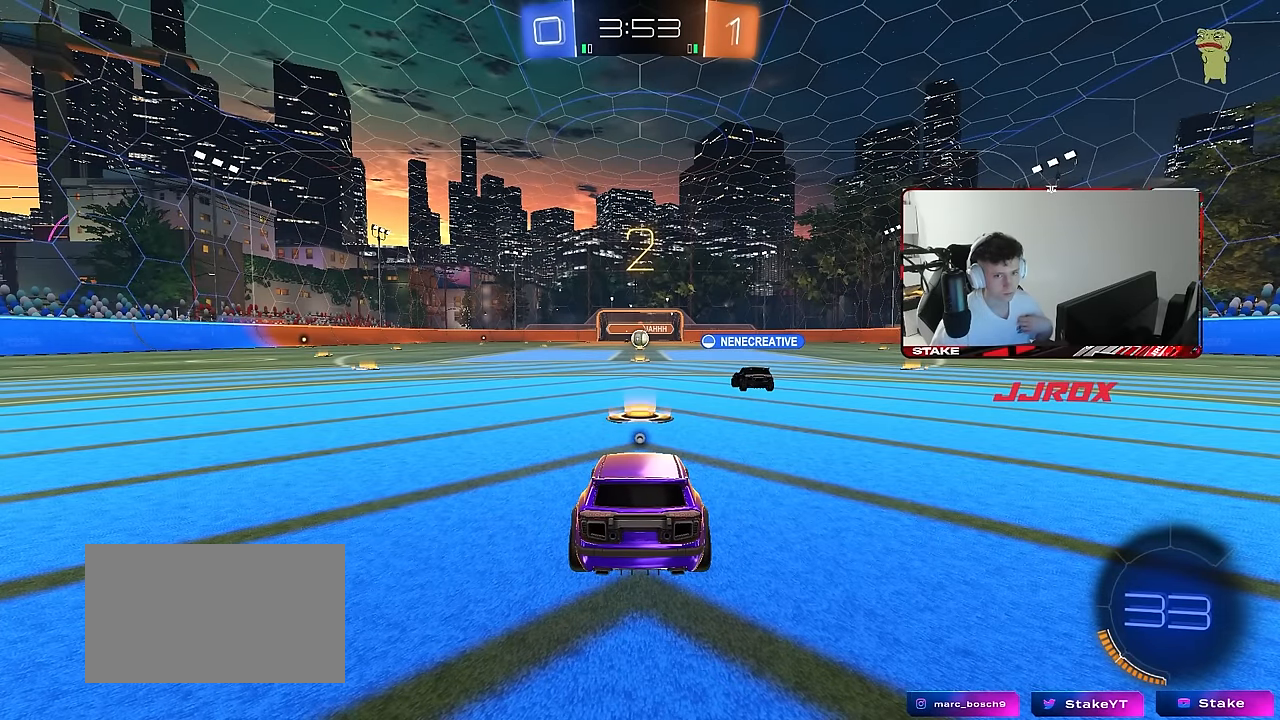
{"keys": [], "mouse": [], "mouse_move": "still", "events": []}
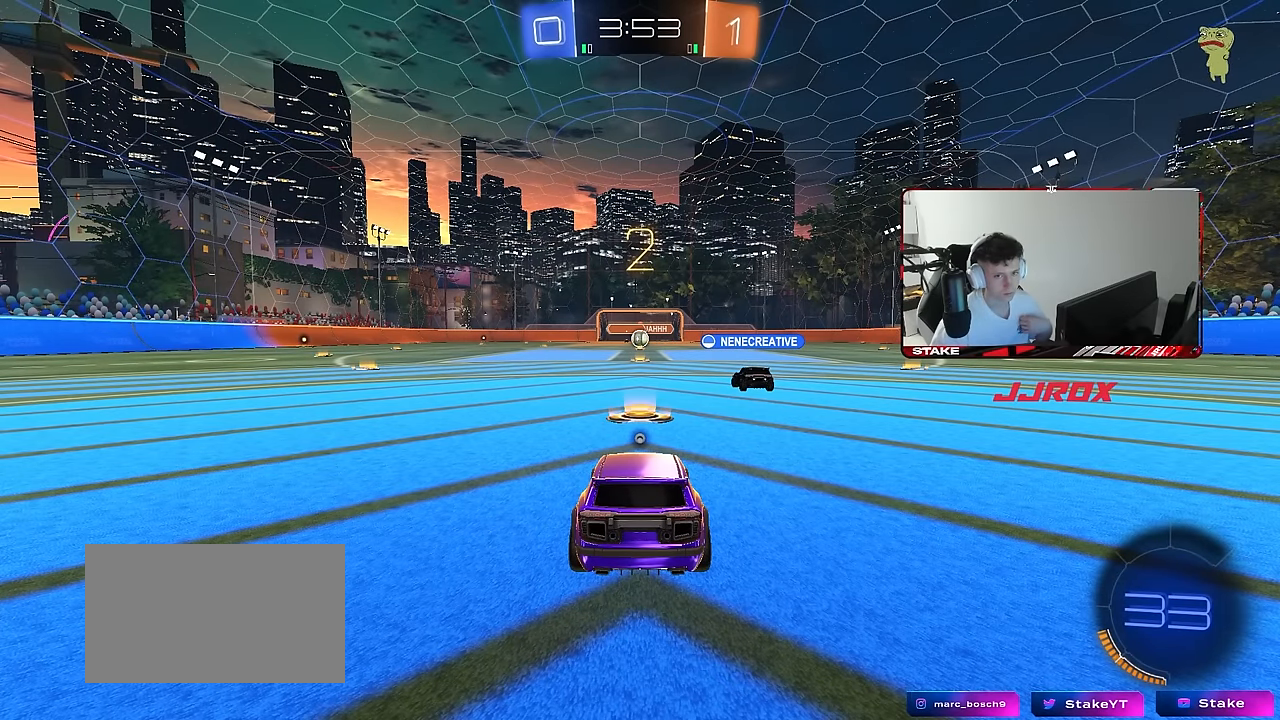
{"keys": [], "mouse": [], "mouse_move": "up-right", "events": []}
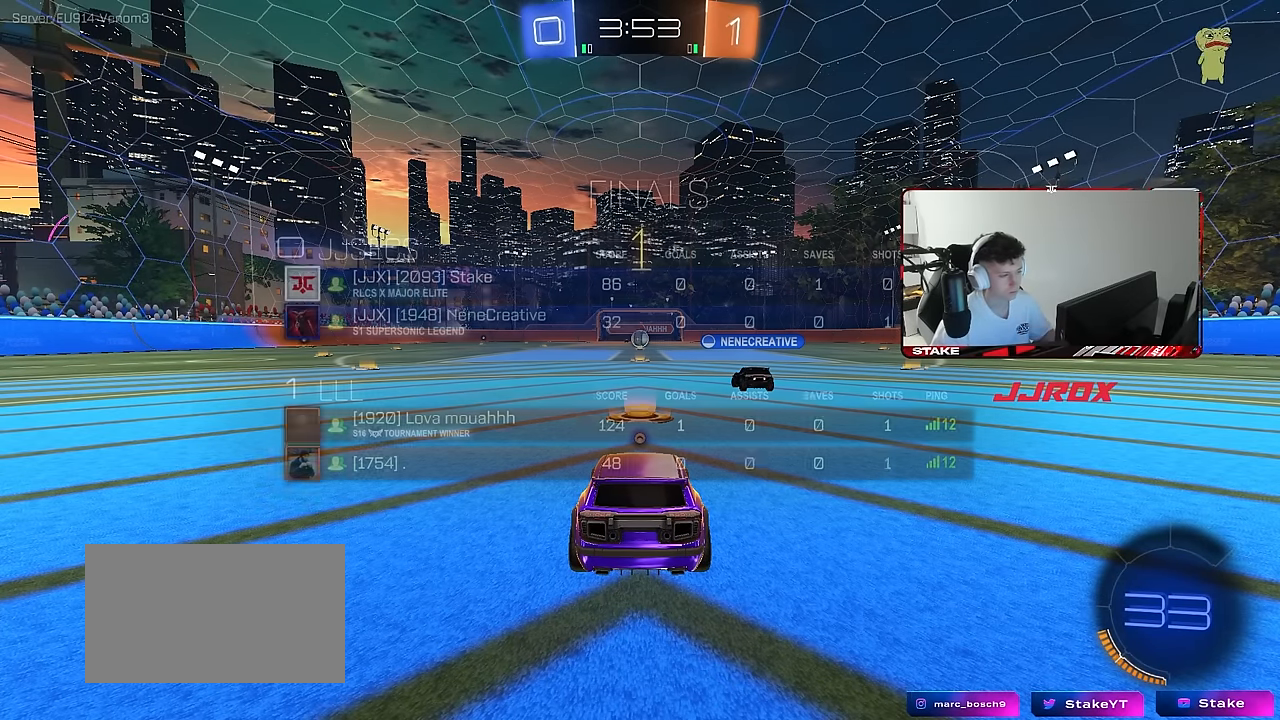
{"keys": ["w"], "mouse": ["left"], "mouse_move": "left", "events": [[17, "tab", "down"], [150, "space", "down"], [284, "space", "up"], [334, "w", "down"], [384, "mouse_left", "down"], [434, "tab", "up"]]}
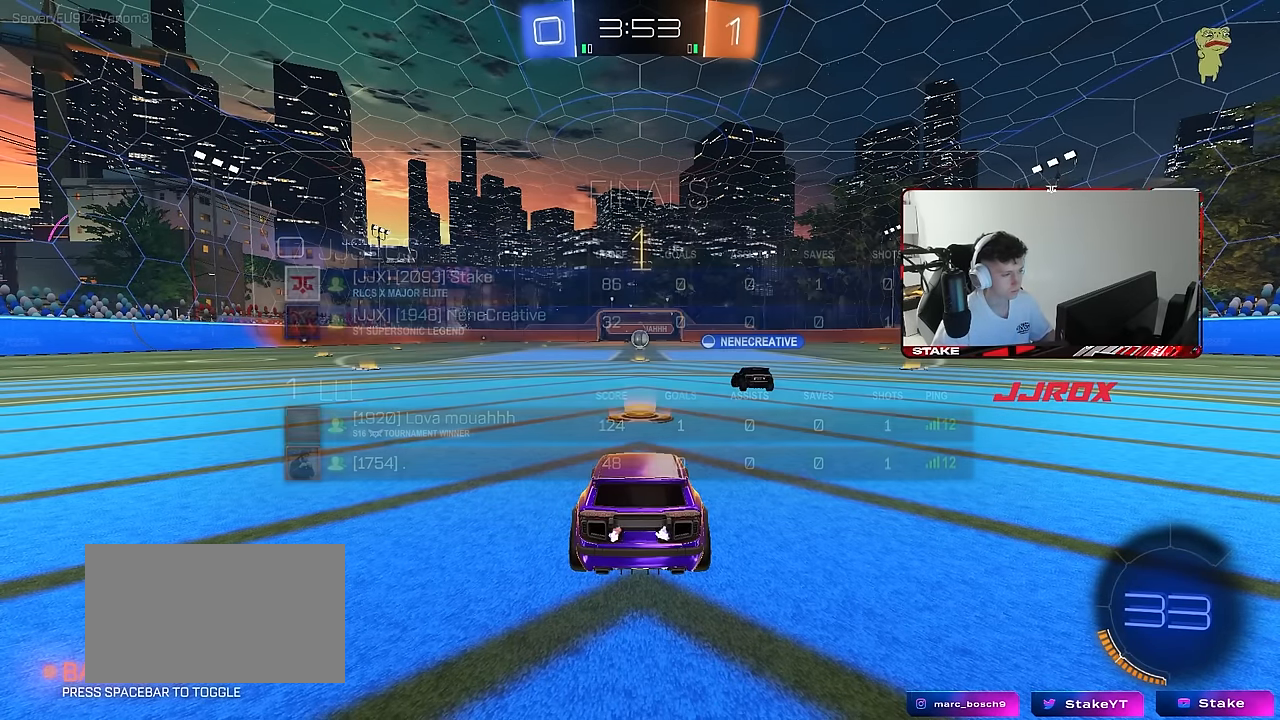
{"keys": ["d", "w"], "mouse": ["left", "right"], "mouse_move": "still", "events": [[400, "d", "down"], [500, "mouse_right", "down"]]}
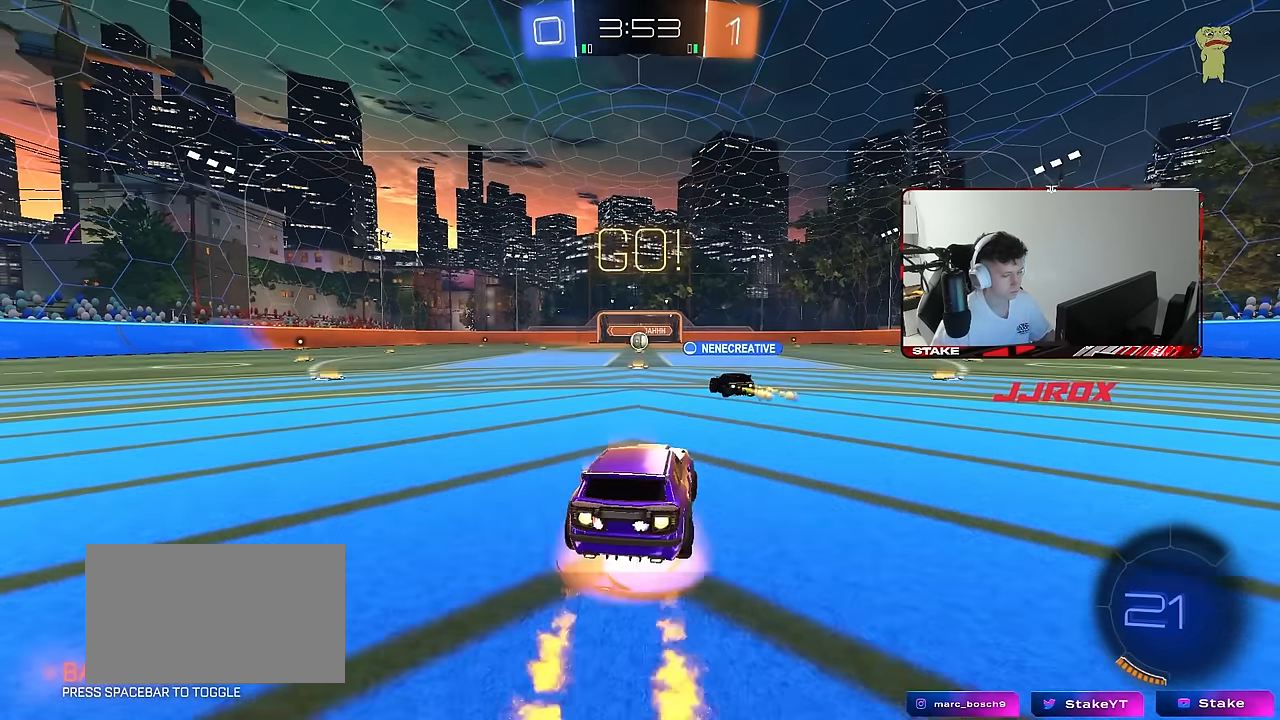
{"keys": ["a", "s", "shift"], "mouse": [], "mouse_move": "still", "events": [[50, "a", "down"], [50, "d", "up"], [50, "shift", "down"], [84, "mouse_right", "up"], [134, "mouse_right", "down"], [134, "s", "down"], [134, "w", "up"], [234, "mouse_right", "up"], [317, "mouse_left", "up"]]}
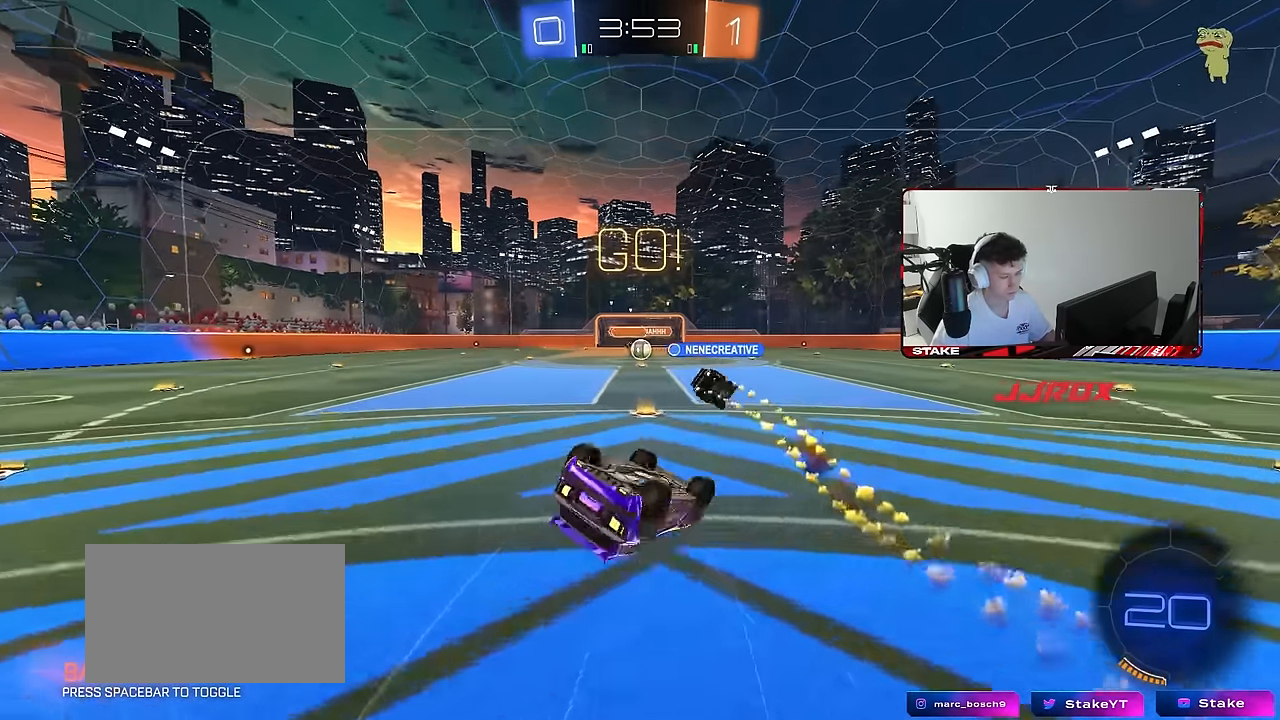
{"keys": [], "mouse": [], "mouse_move": "still", "events": [[50, "s", "up"], [200, "s", "down"], [384, "shift", "up"], [434, "s", "up"], [484, "a", "up"]]}
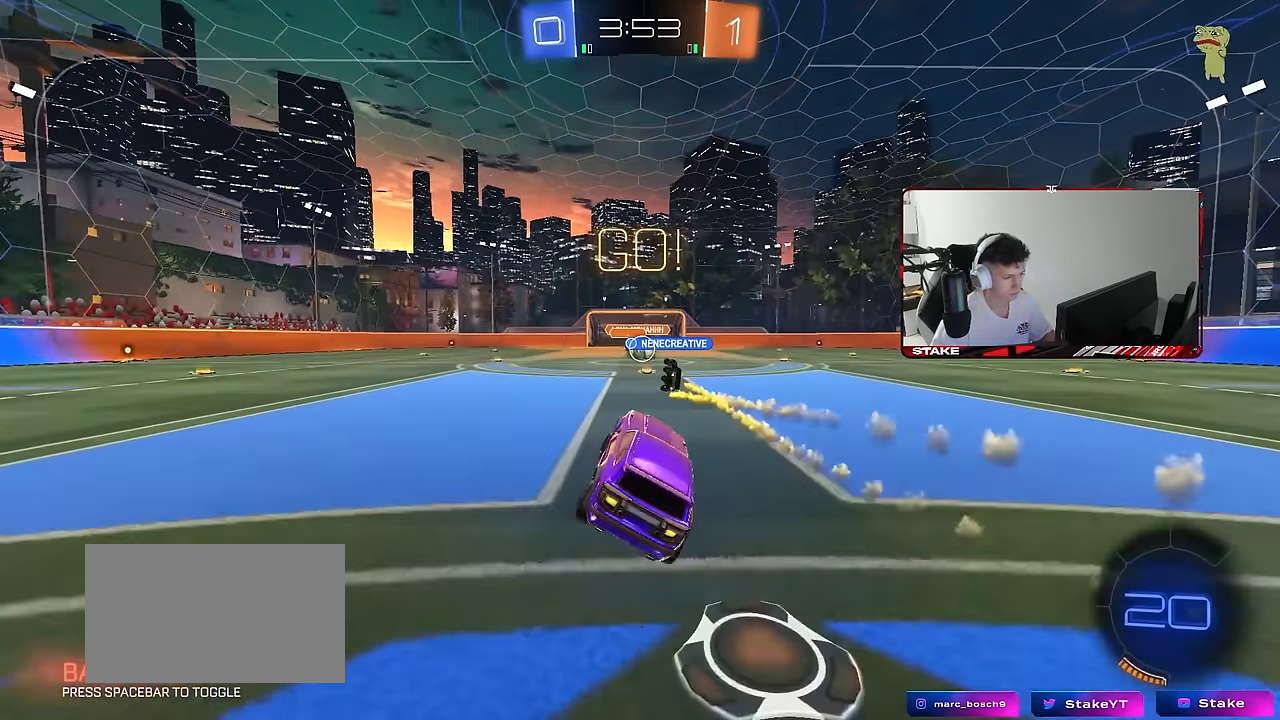
{"keys": ["w"], "mouse": [], "mouse_move": "still", "events": [[167, "w", "down"], [350, "d", "down"], [400, "d", "up"]]}
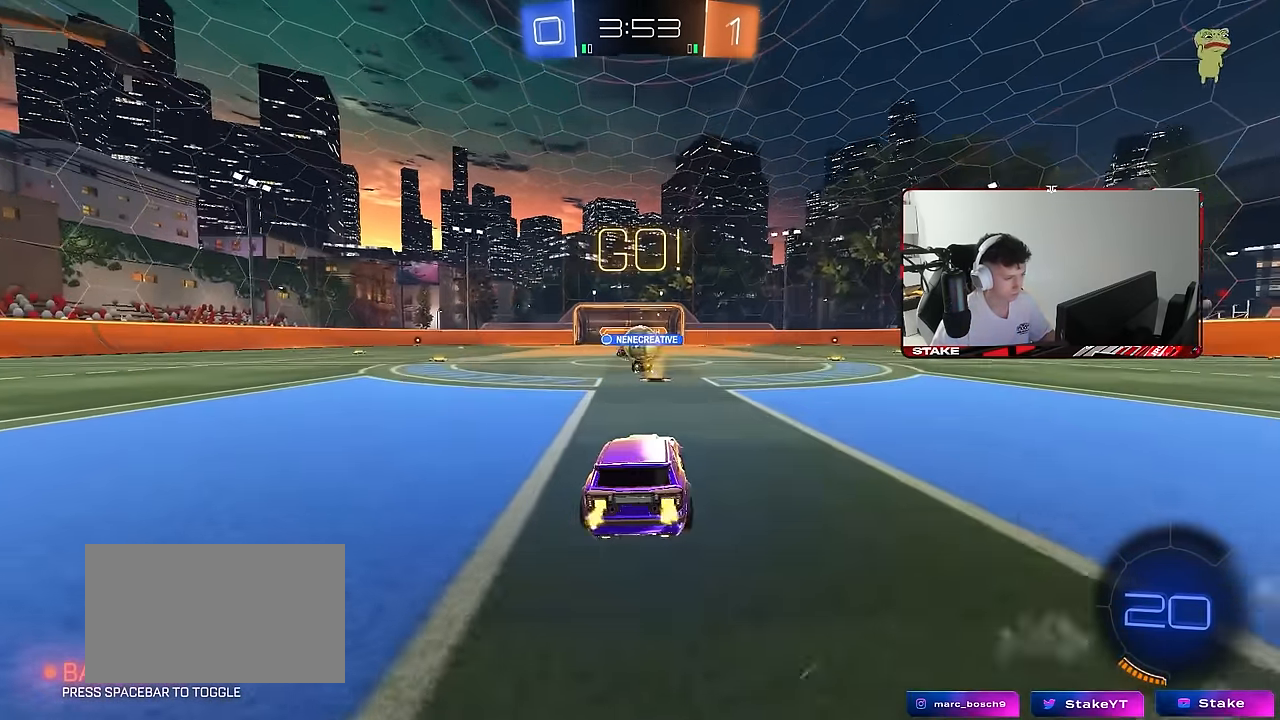
{"keys": ["d", "w"], "mouse": ["left"], "mouse_move": "still", "events": [[134, "d", "down"], [317, "mouse_left", "down"]]}
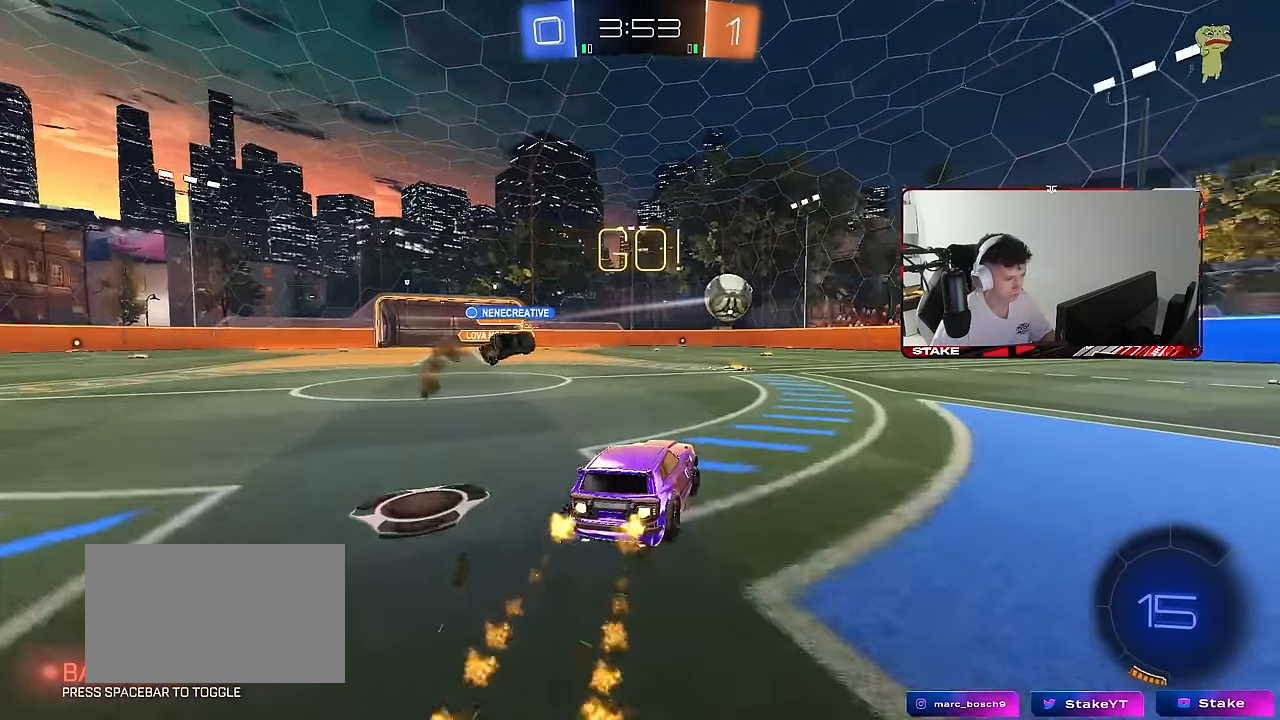
{"keys": ["d", "w"], "mouse": [], "mouse_move": "still", "events": [[200, "mouse_left", "up"], [234, "d", "up"], [284, "mouse_left", "down"], [384, "d", "down"], [434, "mouse_left", "up"]]}
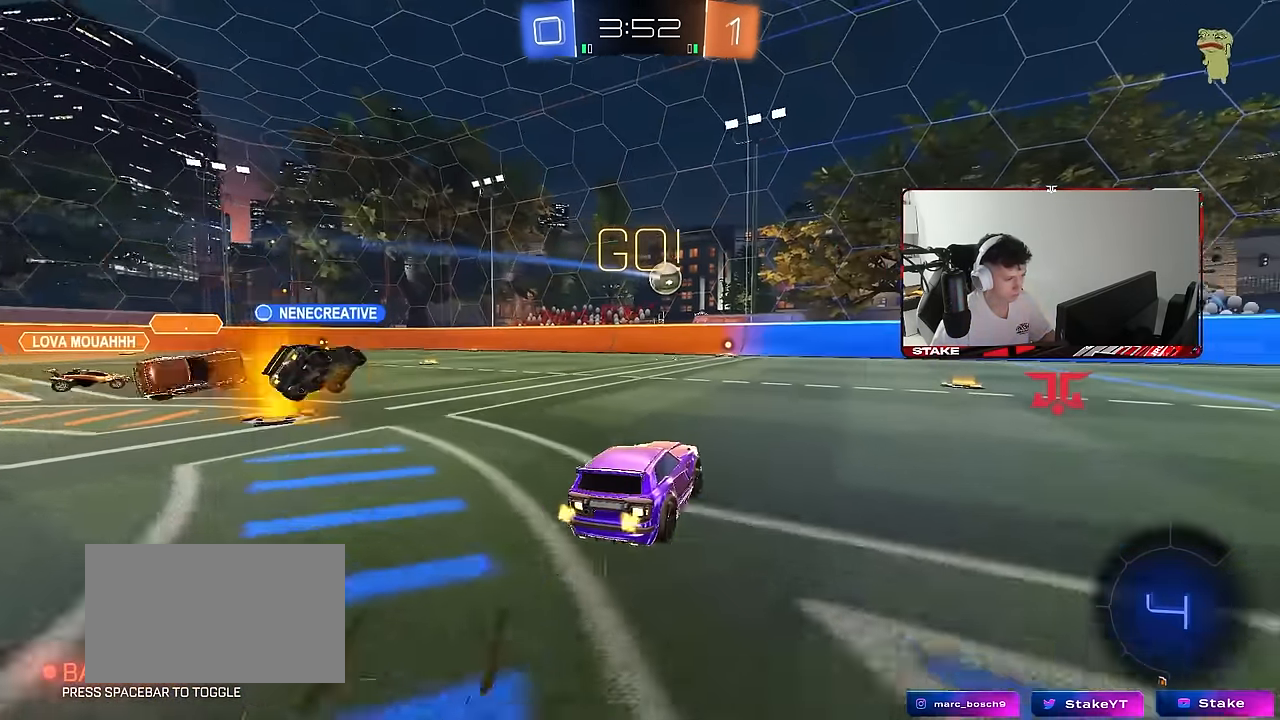
{"keys": ["d", "w"], "mouse": [], "mouse_move": "still", "events": [[67, "mouse_left", "down"], [117, "d", "up"], [167, "d", "down"], [250, "shift", "down"], [350, "mouse_left", "up"], [350, "shift", "up"]]}
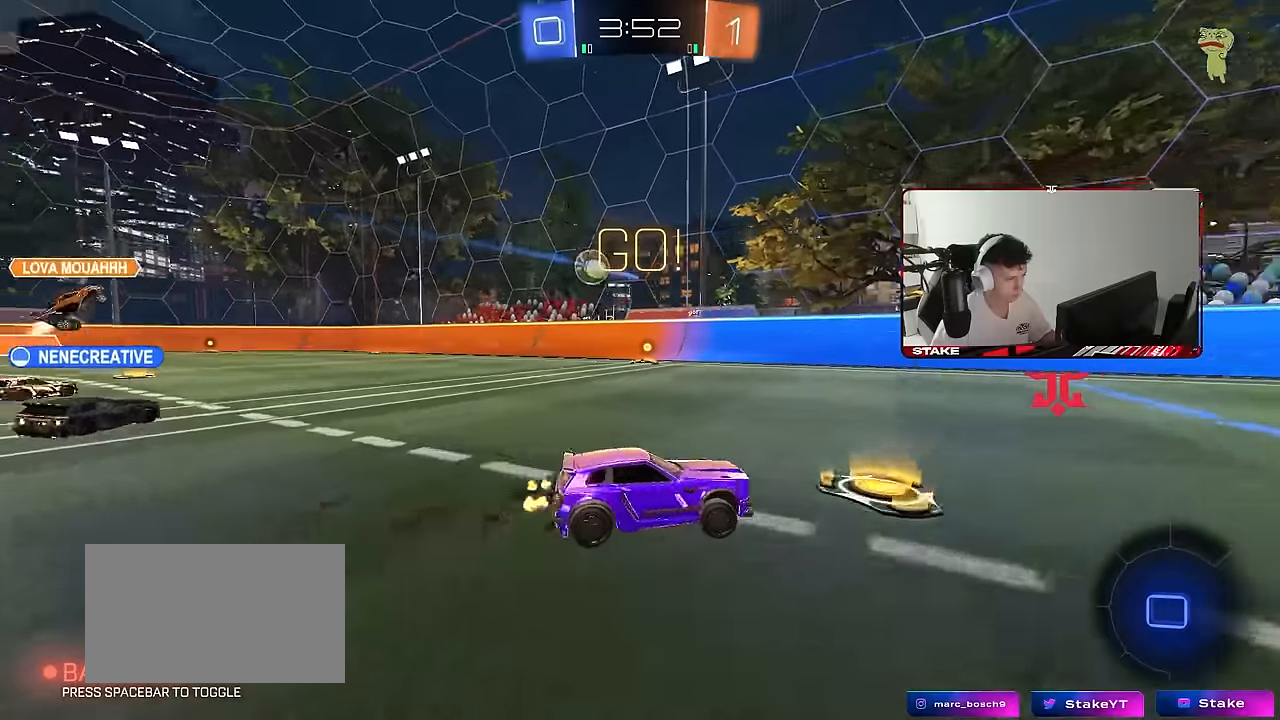
{"keys": ["w"], "mouse": ["left"], "mouse_move": "still", "events": [[34, "d", "up"], [84, "mouse_left", "down"], [234, "d", "down"], [417, "d", "up"]]}
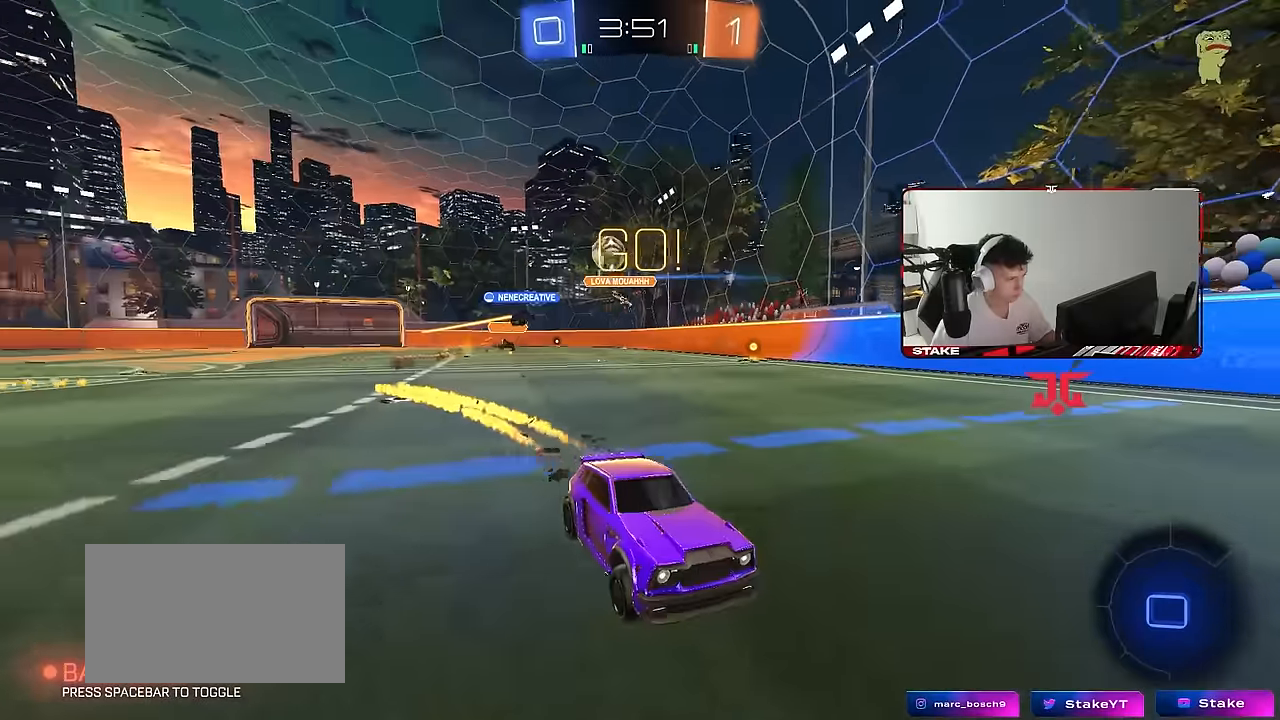
{"keys": ["w"], "mouse": [], "mouse_move": "still", "events": [[150, "a", "down"], [200, "mouse_left", "up"], [234, "space", "down"], [284, "a", "up"], [434, "space", "up"]]}
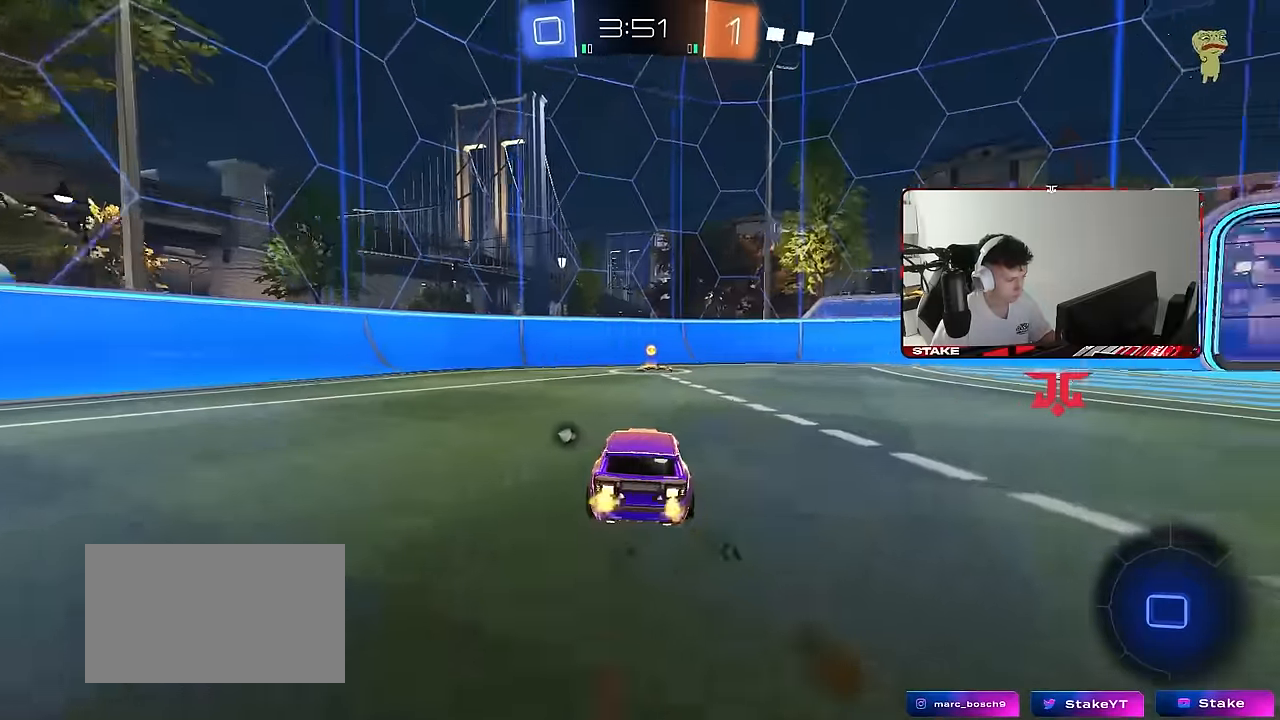
{"keys": ["d", "w"], "mouse": [], "mouse_move": "still", "events": [[34, "a", "down"], [67, "space", "down"], [217, "a", "up"], [250, "d", "down"], [250, "space", "up"], [300, "shift", "down"], [450, "shift", "up"]]}
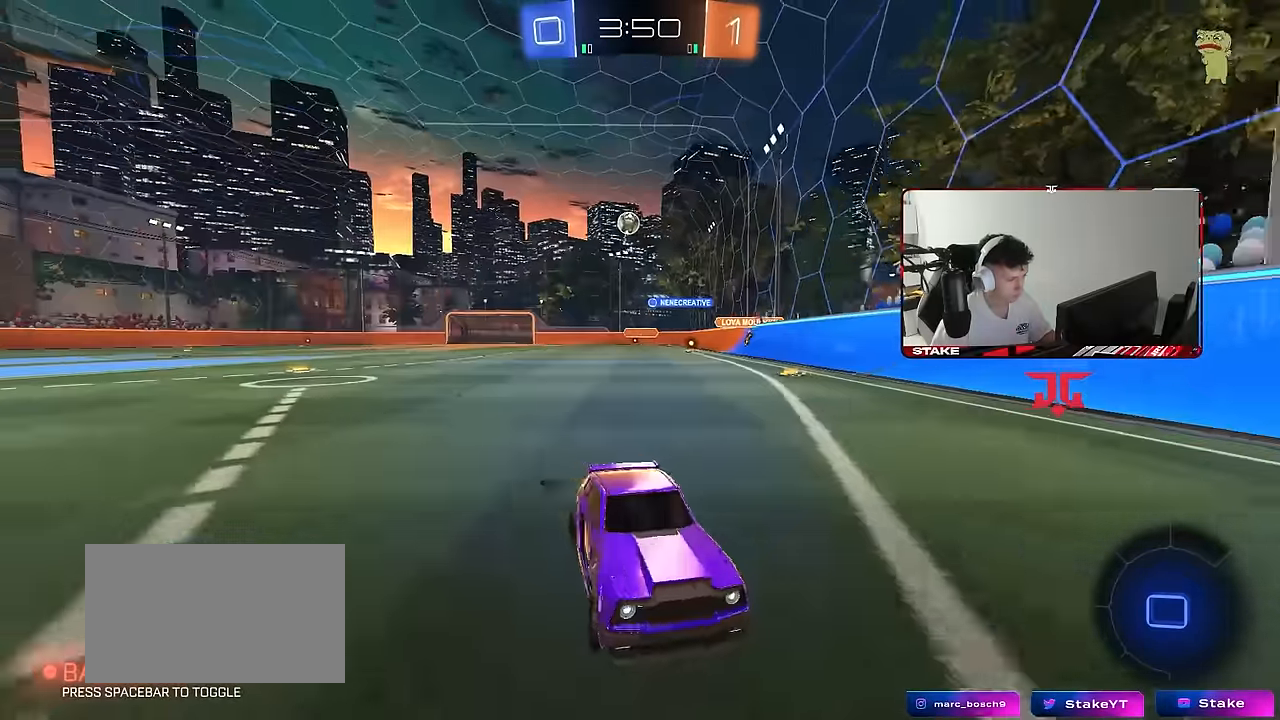
{"keys": ["d", "w"], "mouse": [], "mouse_move": "still", "events": [[317, "shift", "down"], [467, "shift", "up"]]}
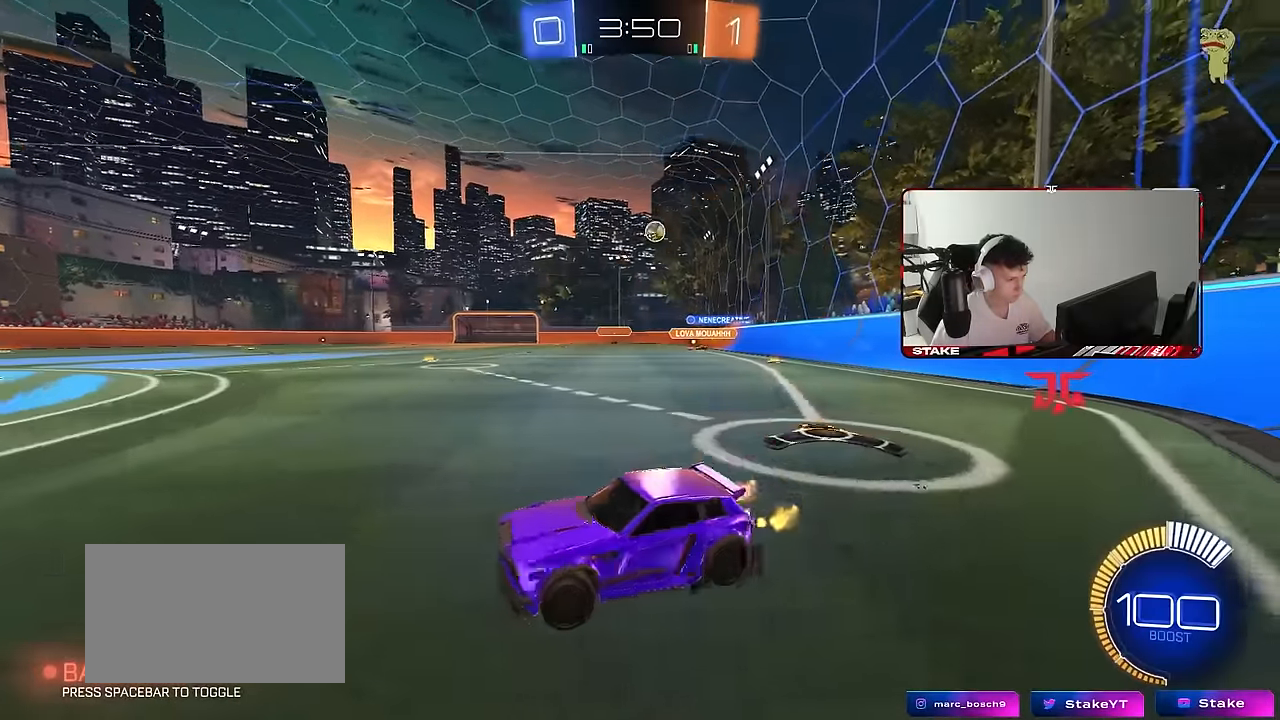
{"keys": ["d", "w"], "mouse": [], "mouse_move": "still", "events": [[100, "d", "up"], [150, "d", "down"], [150, "w", "up"], [284, "shift", "down"], [434, "shift", "up"], [434, "w", "down"]]}
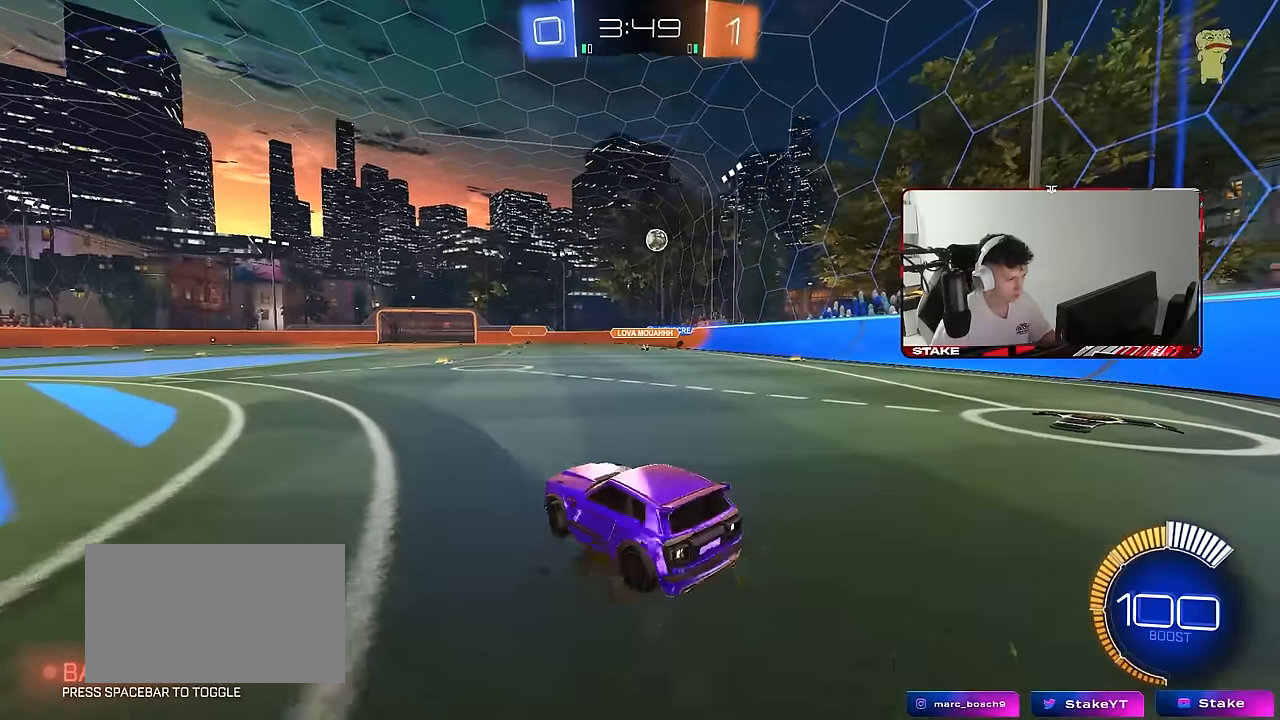
{"keys": ["d", "w"], "mouse": [], "mouse_move": "still", "events": [[167, "shift", "down"], [250, "shift", "up"], [400, "shift", "down"], [500, "shift", "up"]]}